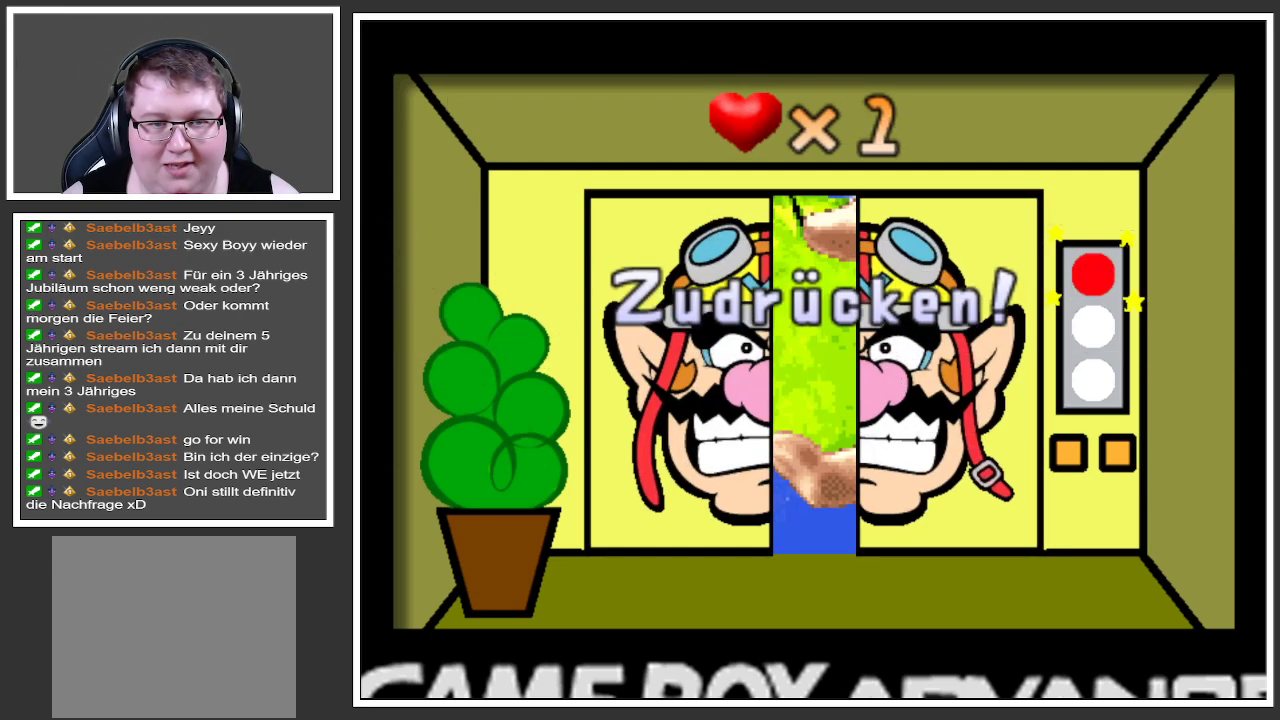
Gameplay with a controller (Xbox layout); each line is a JSON object with the inputs held at the frame after it. "events" lists button and stick changes between this image and that frame as [ms after this image, input, new state], when the widget could be followed in between. Not read: L3 R3.
{"buttons": ["A"], "left_stick": "center", "right_stick": "center", "events": [[500, "A", "down"]]}
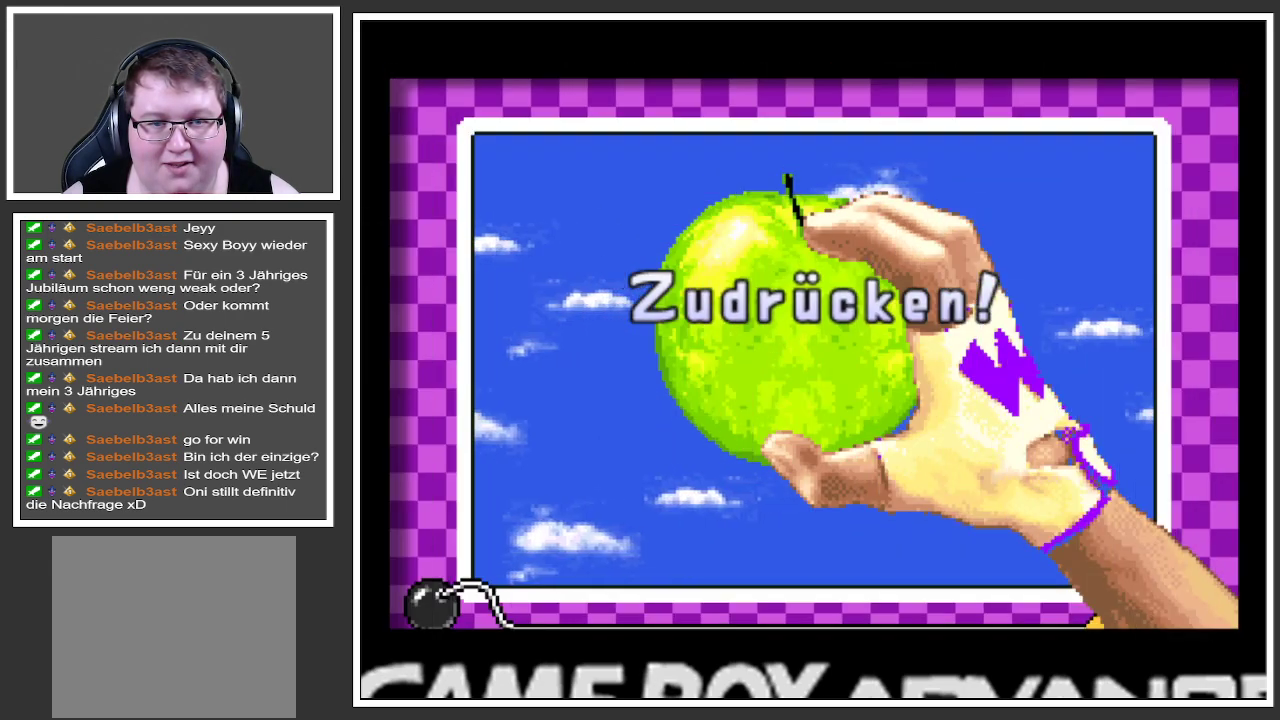
{"buttons": ["A"], "left_stick": "center", "right_stick": "center", "events": [[101, "A", "up"], [167, "A", "down"], [251, "A", "up"], [334, "A", "down"], [401, "A", "up"], [451, "A", "down"]]}
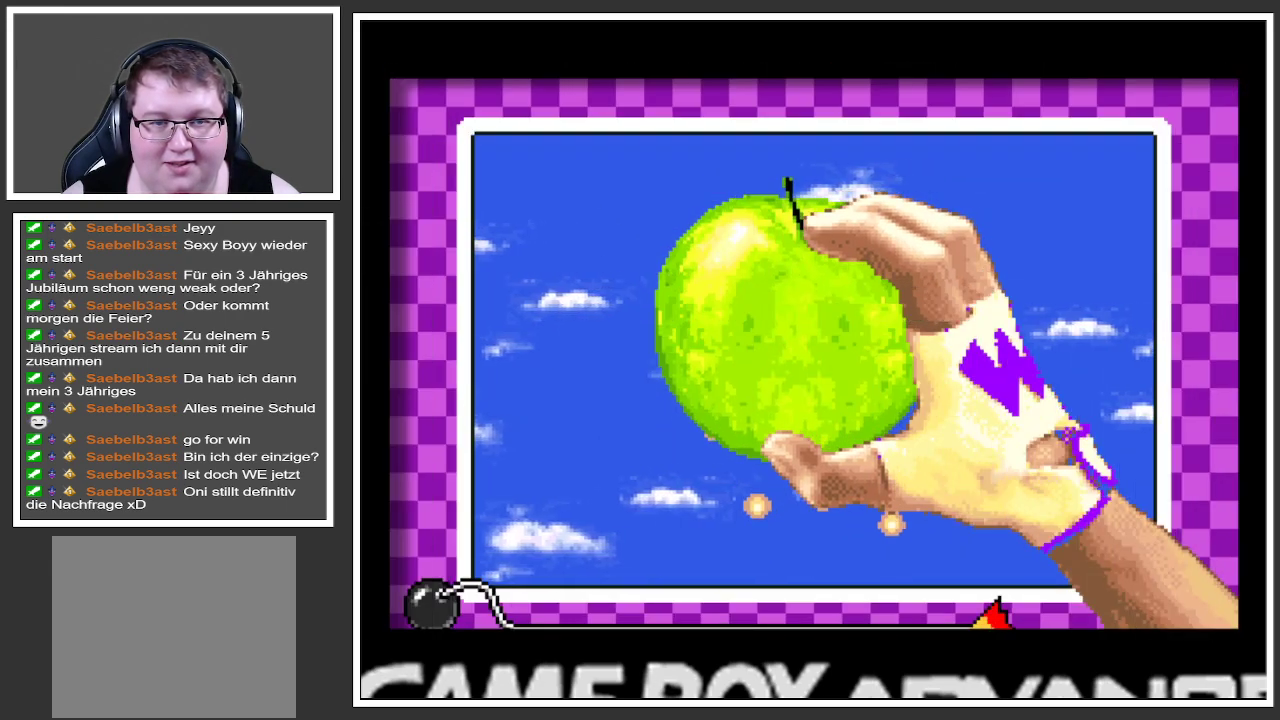
{"buttons": [], "left_stick": "center", "right_stick": "center", "events": [[33, "A", "up"], [83, "A", "down"], [167, "A", "up"], [217, "A", "down"], [300, "A", "up"], [384, "A", "down"], [450, "A", "up"]]}
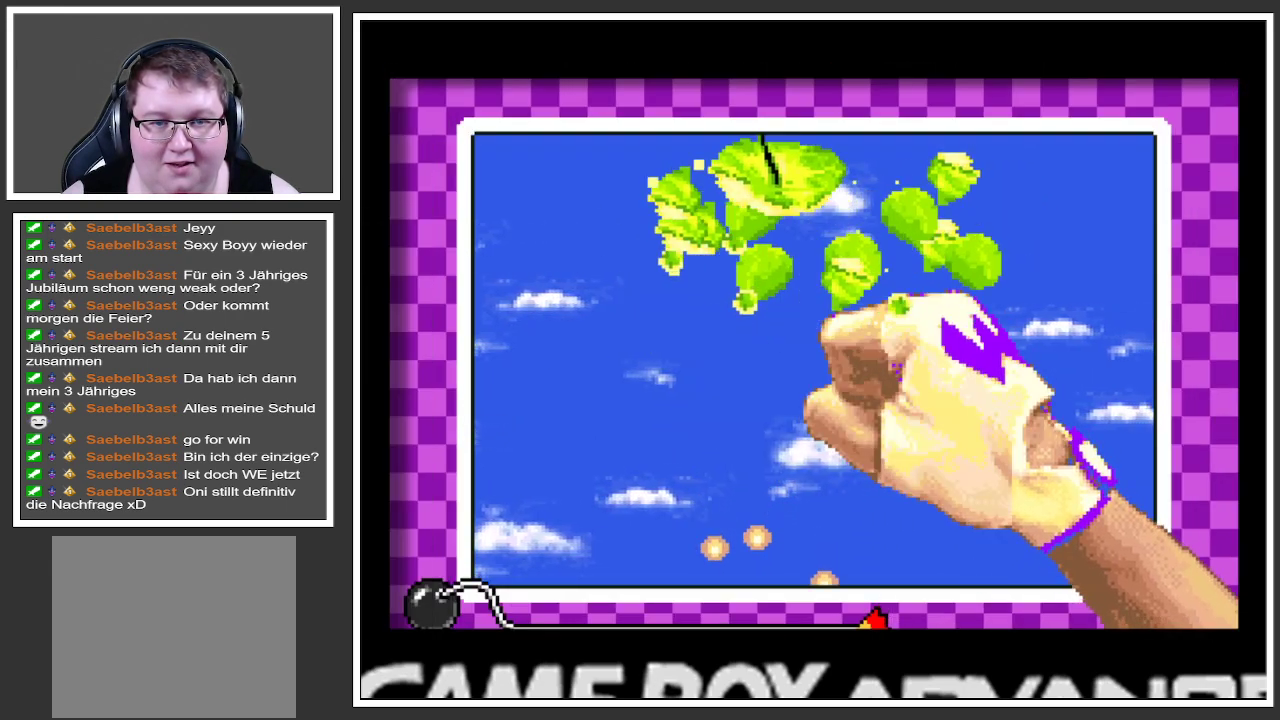
{"buttons": [], "left_stick": "center", "right_stick": "center", "events": [[17, "A", "down"], [84, "A", "up"], [151, "A", "down"], [251, "A", "up"]]}